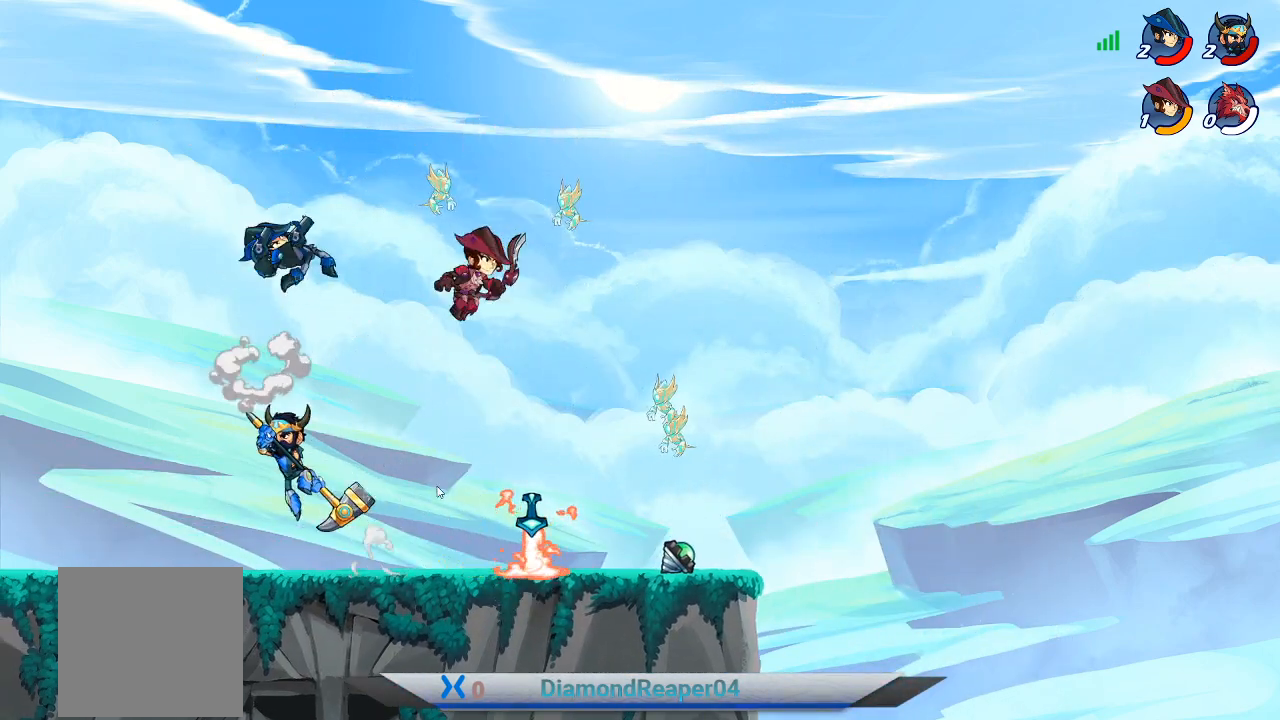
Gameplay with a controller (Xbox layout); each line is a JSON object with the inputs held at the frame after it. "events" lists button and stick changes between this image and that frame as [ms after this image, input, new state], when the widget could be followed in between.
{"buttons": ["X"], "left_stick": "down-right", "right_stick": "center", "events": [[33, "A", "up"], [100, "left_stick", "up"], [200, "left_stick", "right"], [300, "X", "down"], [333, "left_stick", "down-right"], [400, "X", "up"], [500, "X", "down"]]}
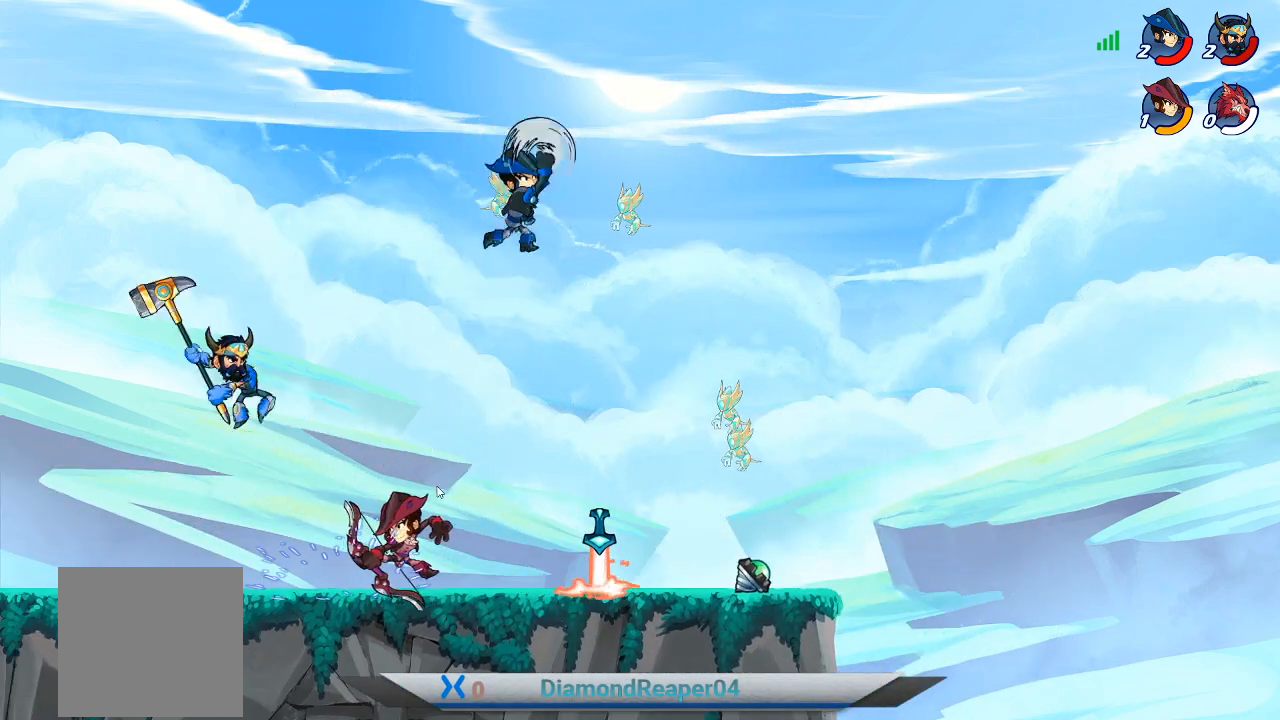
{"buttons": [], "left_stick": "down-right", "right_stick": "center", "events": [[167, "X", "up"], [233, "X", "down"], [367, "X", "up"]]}
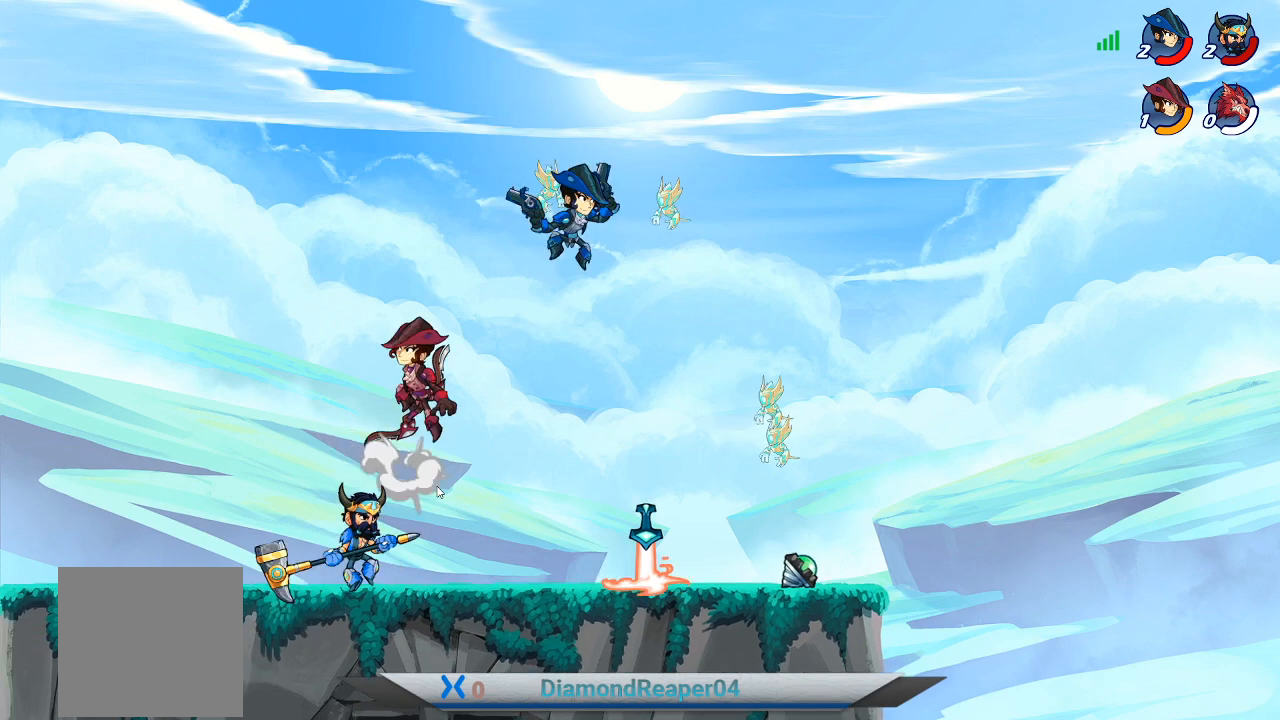
{"buttons": [], "left_stick": "up", "right_stick": "center", "events": [[233, "left_stick", "up-left"], [367, "A", "down"], [467, "left_stick", "up"], [500, "A", "up"]]}
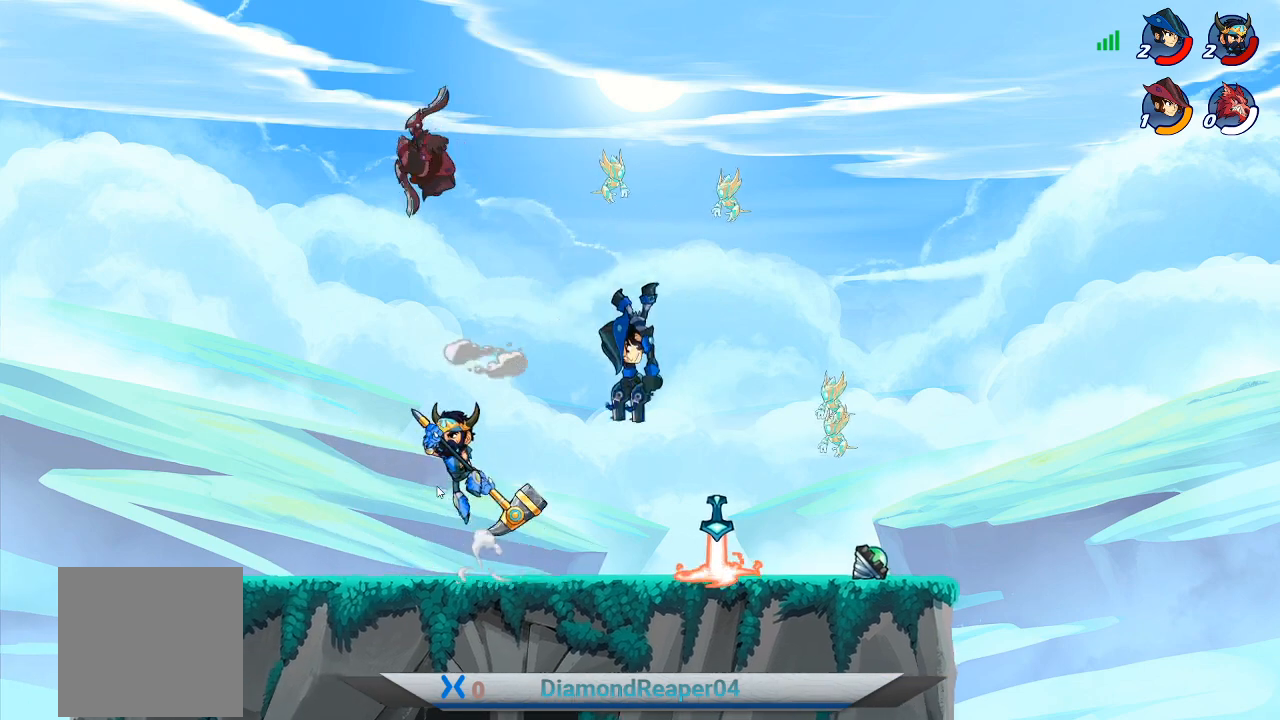
{"buttons": [], "left_stick": "up-right", "right_stick": "center", "events": [[133, "left_stick", "up-left"], [267, "X", "down"], [400, "X", "up"], [467, "left_stick", "up-right"]]}
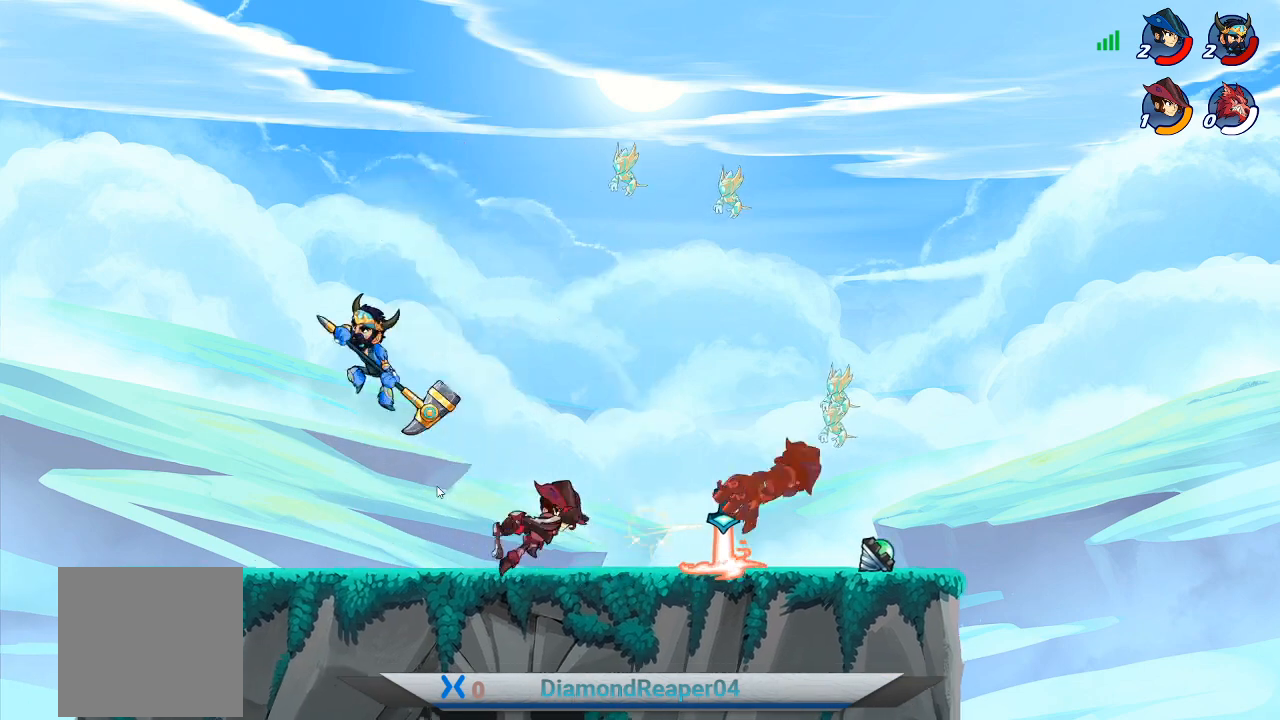
{"buttons": [], "left_stick": "right", "right_stick": "center", "events": [[167, "left_stick", "right"], [367, "B", "down"], [467, "B", "up"]]}
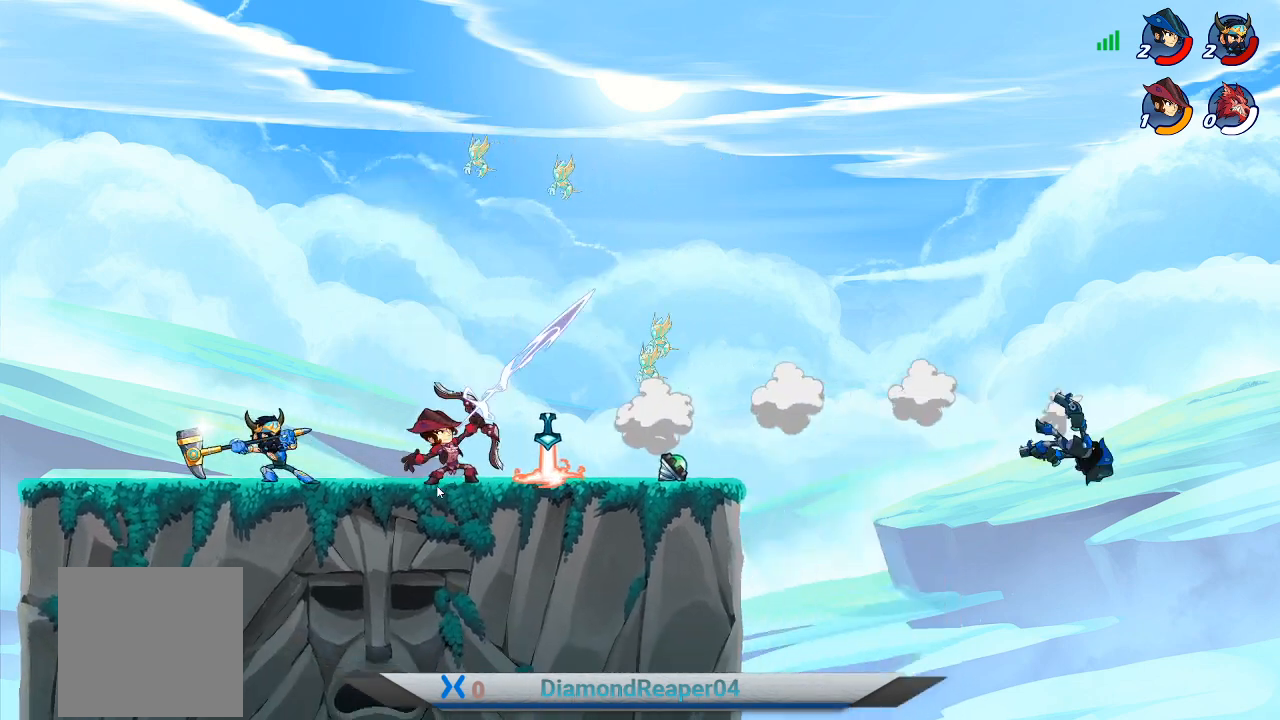
{"buttons": ["B"], "left_stick": "right", "right_stick": "center", "events": [[67, "B", "down"], [167, "B", "up"], [267, "B", "down"], [400, "B", "up"], [500, "B", "down"]]}
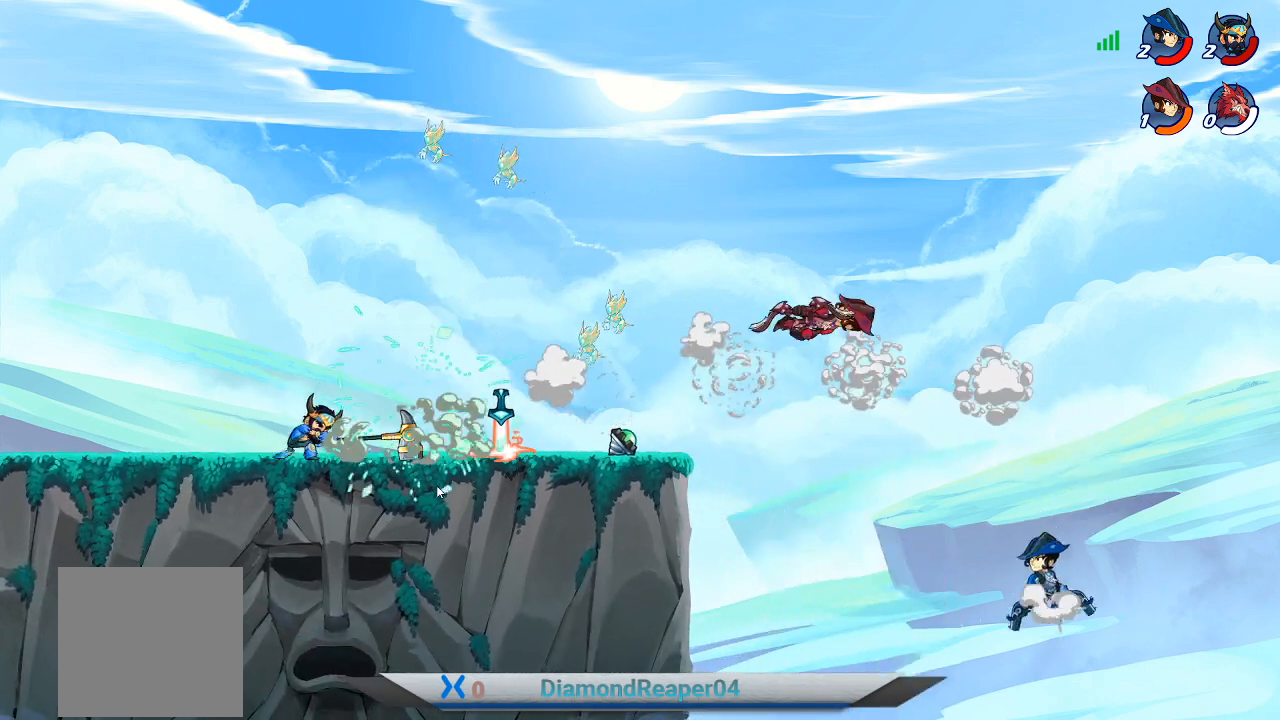
{"buttons": [], "left_stick": "right", "right_stick": "center", "events": [[67, "B", "up"]]}
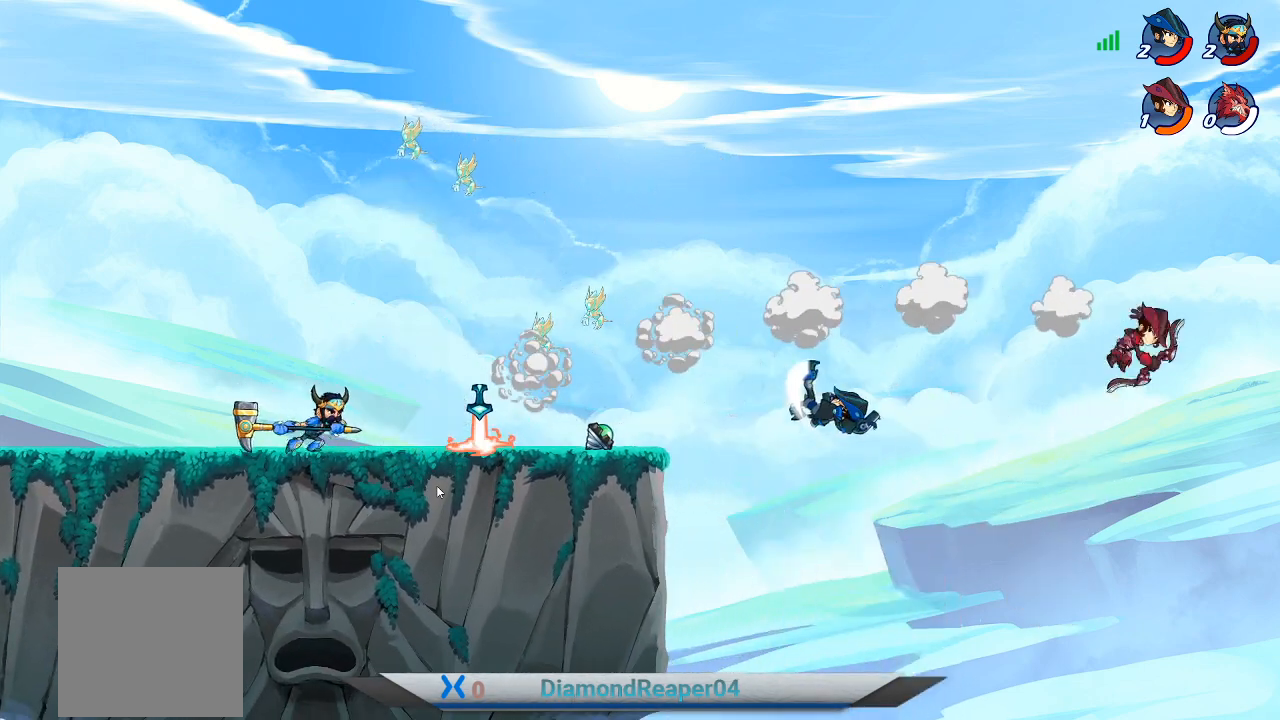
{"buttons": [], "left_stick": "center", "right_stick": "center", "events": [[67, "left_stick", "center"], [300, "left_stick", "right"], [500, "left_stick", "center"]]}
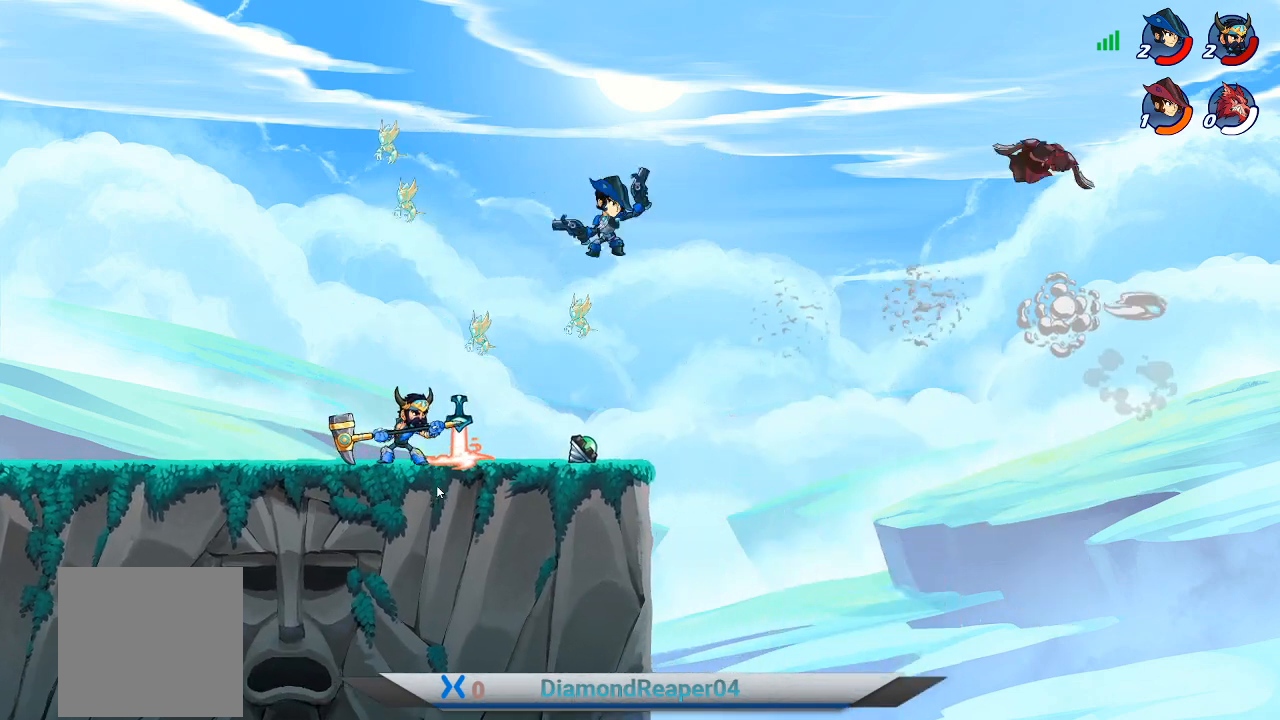
{"buttons": [], "left_stick": "right", "right_stick": "center", "events": [[500, "left_stick", "right"]]}
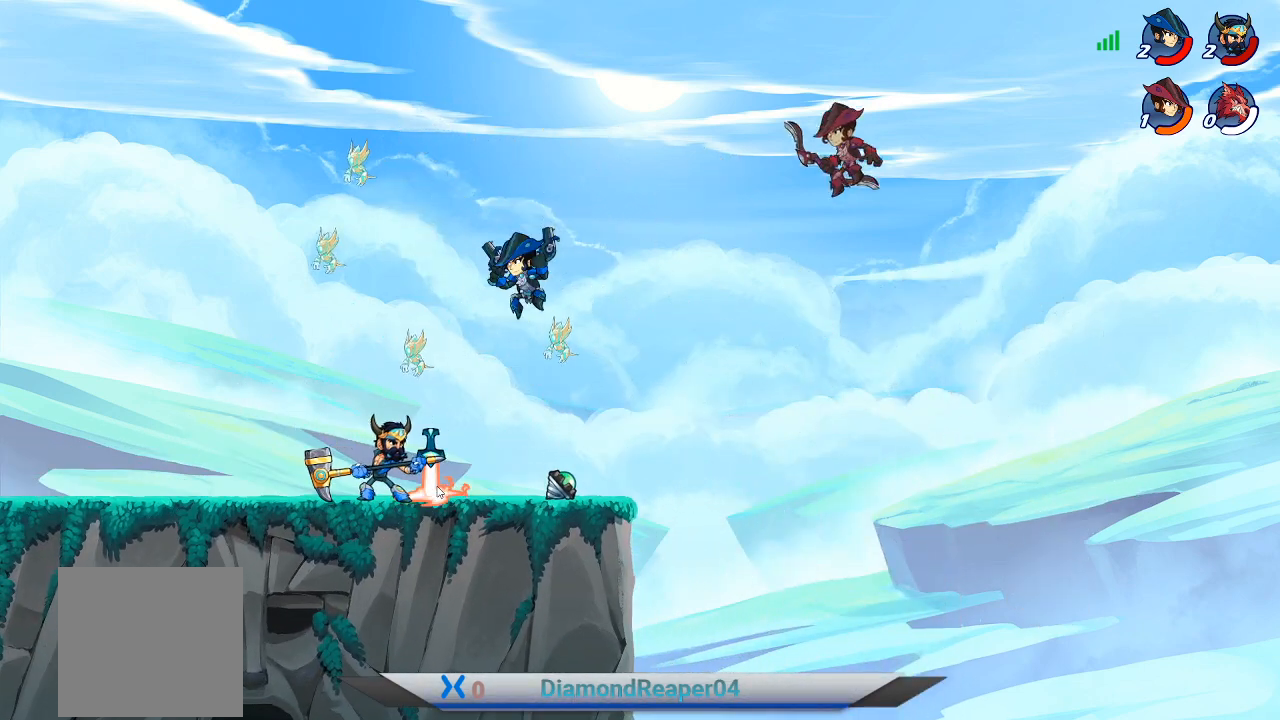
{"buttons": [], "left_stick": "down-left", "right_stick": "center", "events": [[100, "A", "down"], [200, "A", "up"], [400, "left_stick", "down-left"]]}
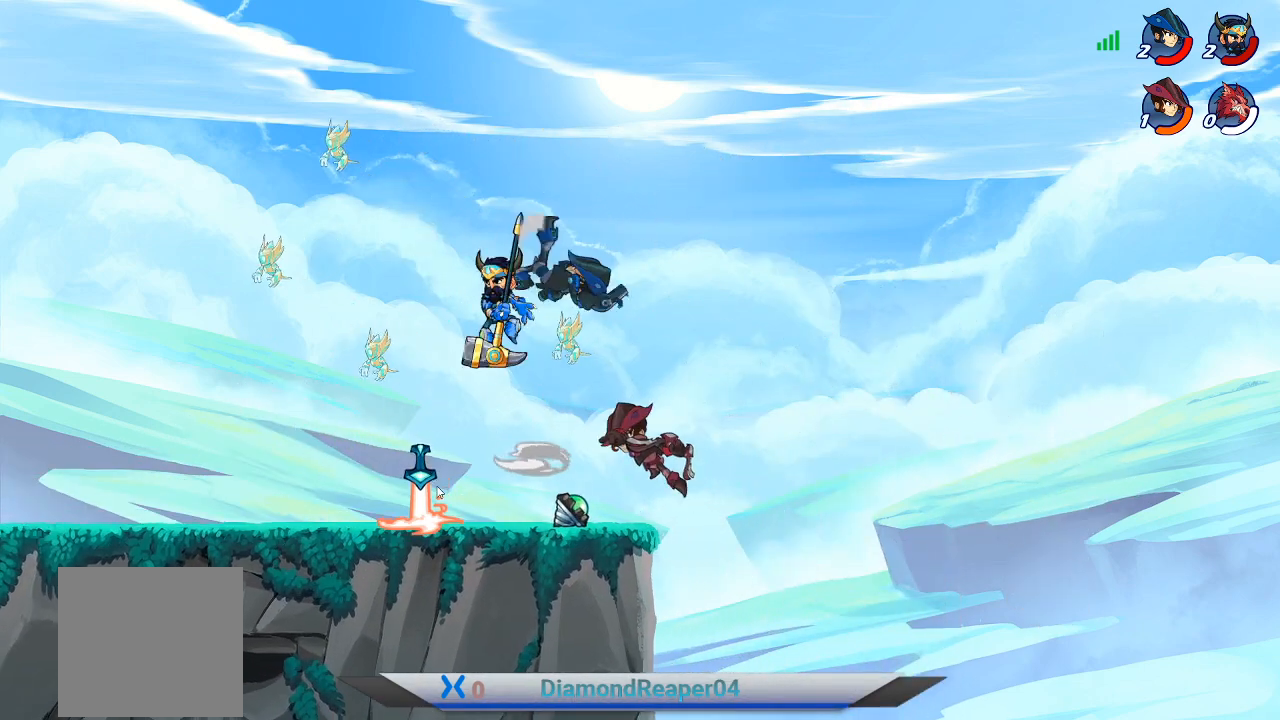
{"buttons": [], "left_stick": "left", "right_stick": "center", "events": [[300, "left_stick", "left"]]}
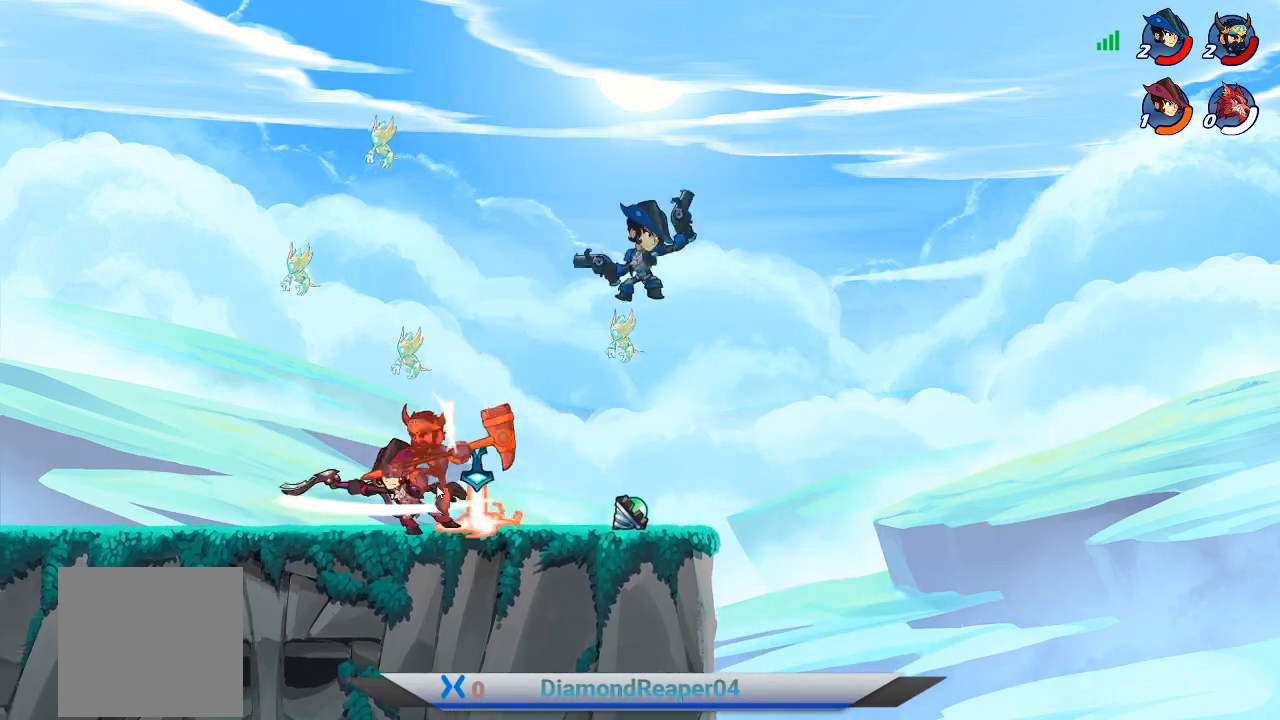
{"buttons": ["Y"], "left_stick": "up-right", "right_stick": "center", "events": [[33, "Y", "down"], [133, "Y", "up"], [267, "left_stick", "up"], [467, "left_stick", "up-right"], [500, "Y", "down"]]}
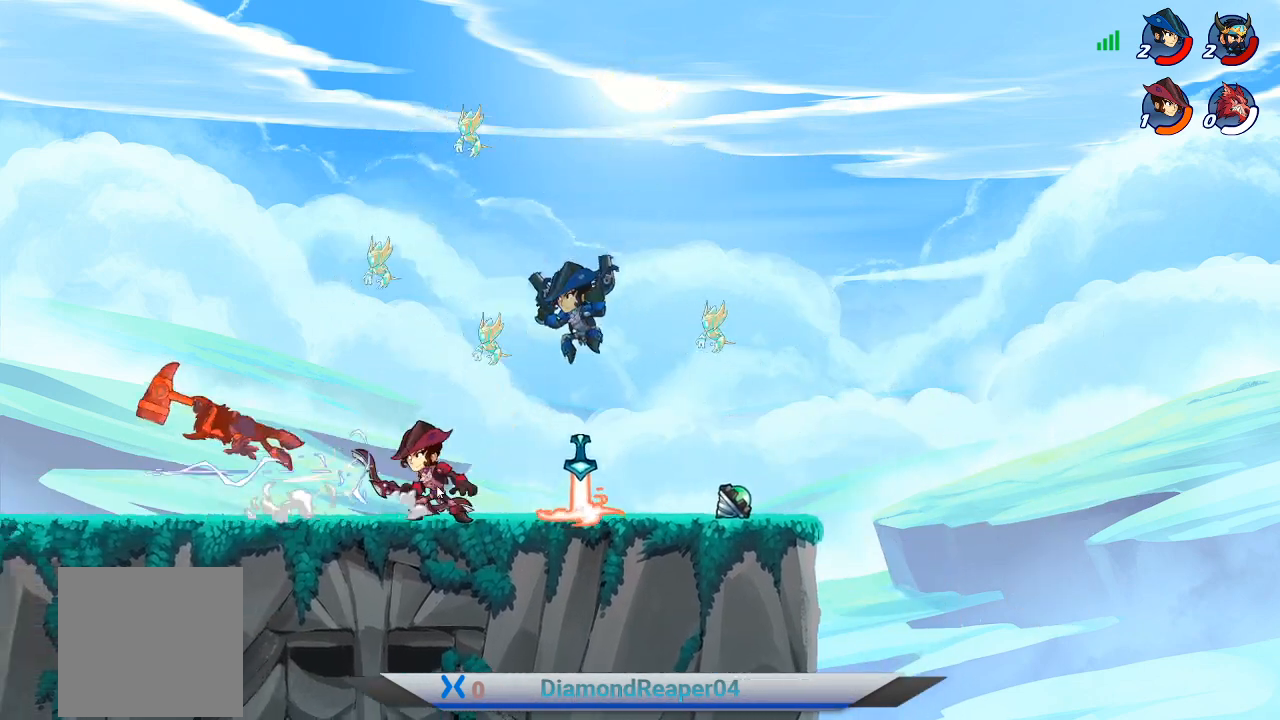
{"buttons": ["Y"], "left_stick": "right", "right_stick": "center", "events": [[133, "Y", "up"], [167, "left_stick", "right"], [400, "Y", "down"]]}
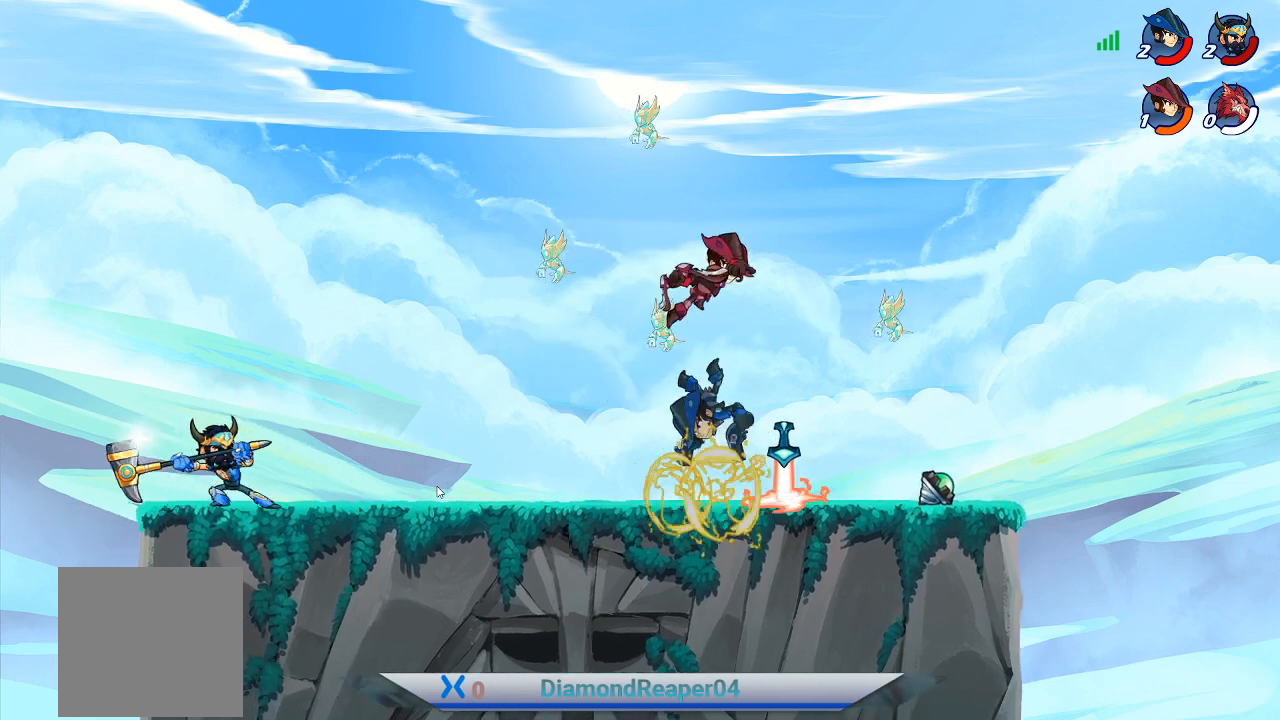
{"buttons": [], "left_stick": "right", "right_stick": "center", "events": [[33, "Y", "up"]]}
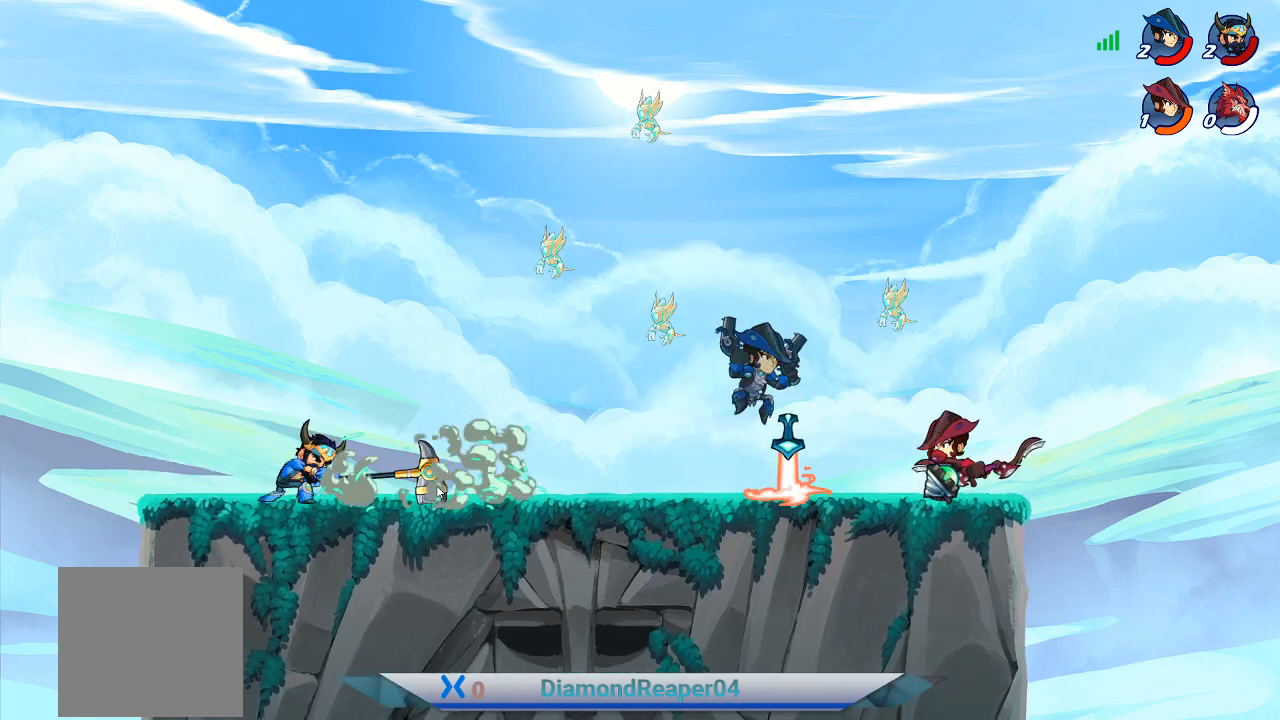
{"buttons": [], "left_stick": "right", "right_stick": "center", "events": []}
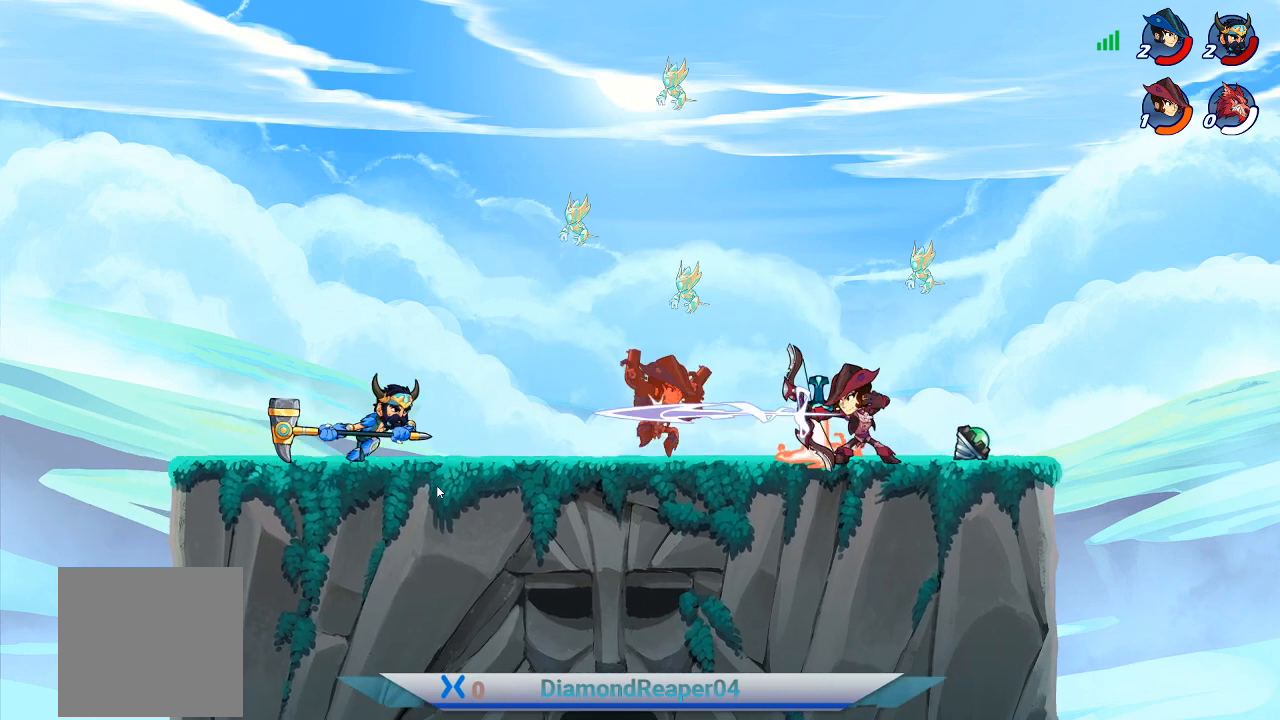
{"buttons": ["Y"], "left_stick": "right", "right_stick": "center", "events": [[67, "Y", "down"]]}
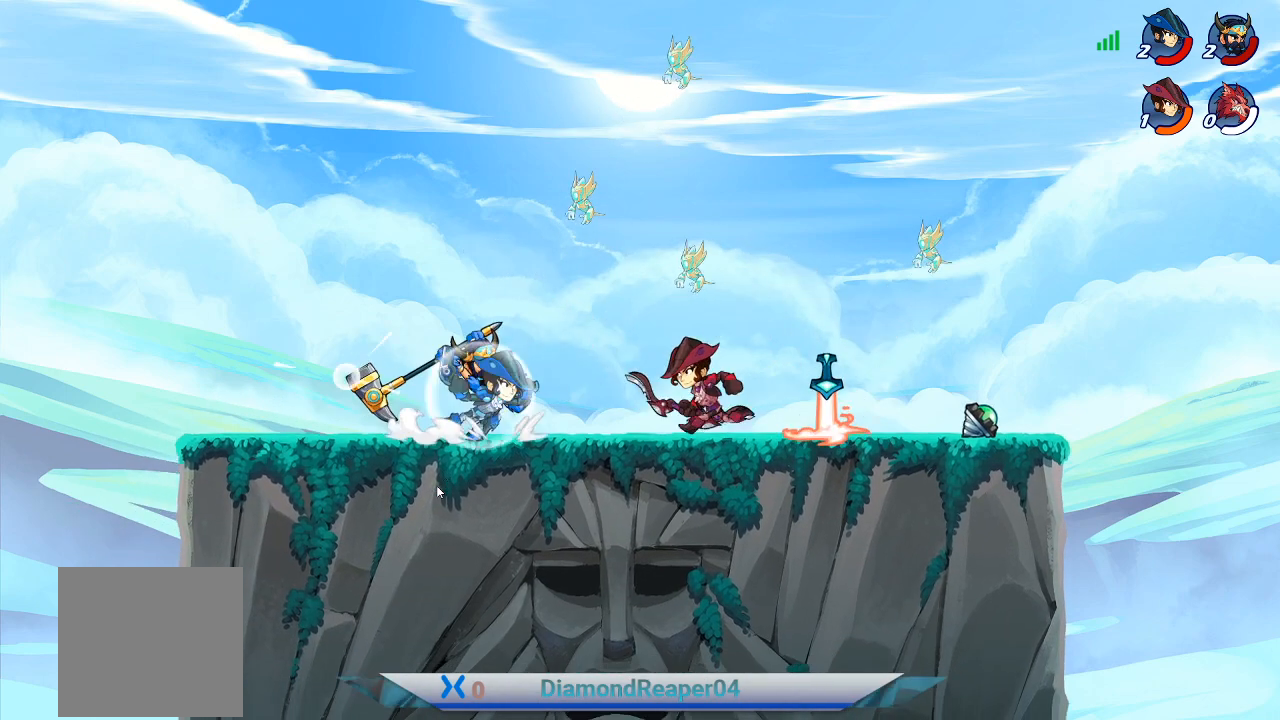
{"buttons": [], "left_stick": "right", "right_stick": "center", "events": [[167, "Y", "up"]]}
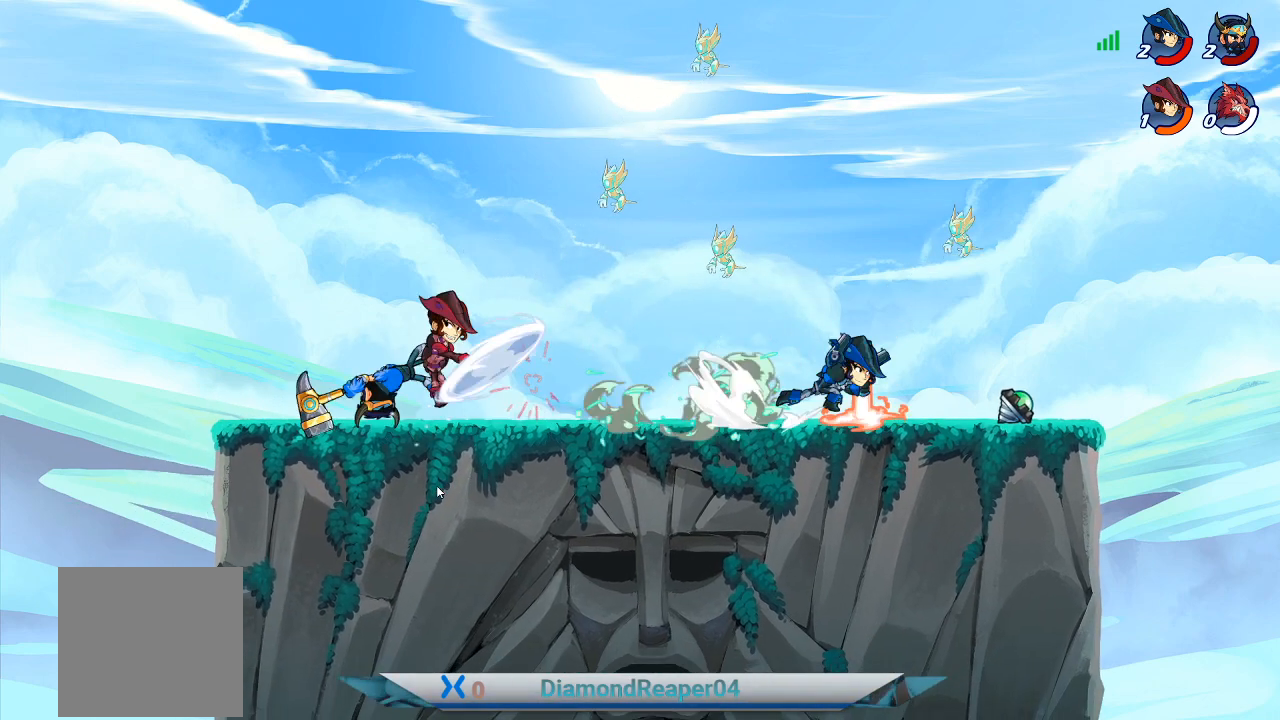
{"buttons": ["A"], "left_stick": "up-right", "right_stick": "center", "events": [[433, "A", "down"], [467, "left_stick", "up-right"]]}
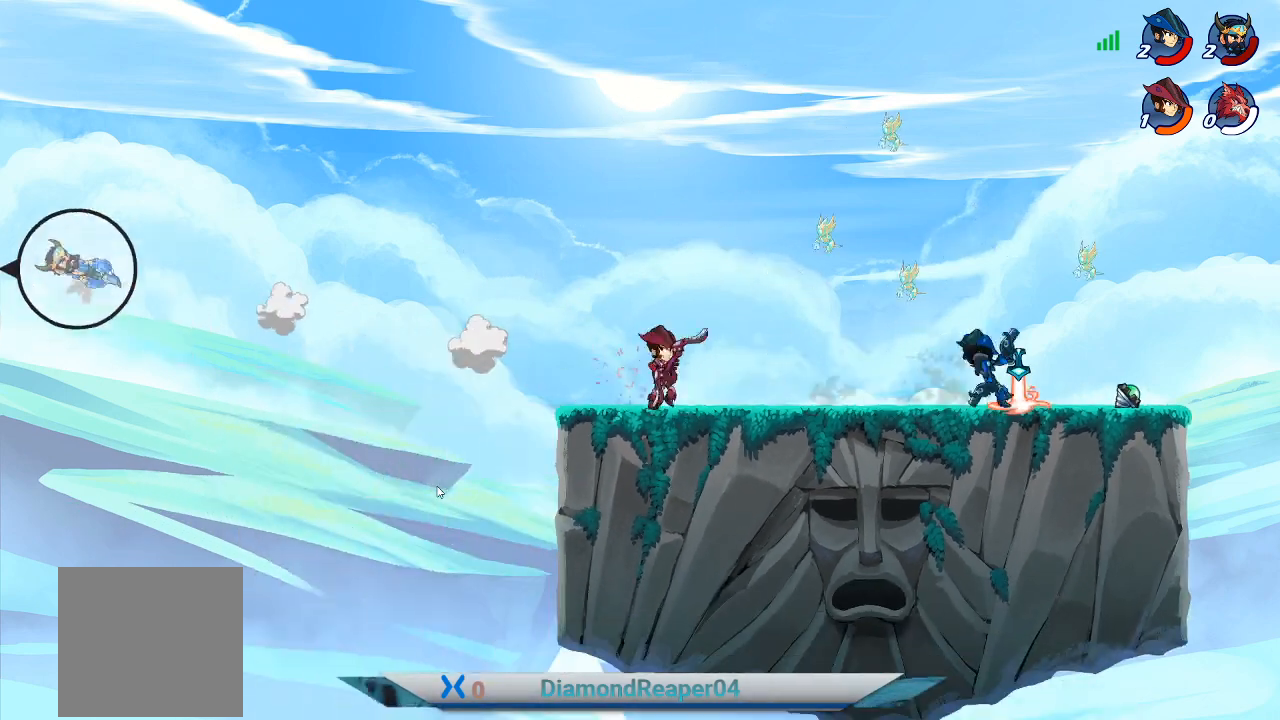
{"buttons": ["A"], "left_stick": "up-right", "right_stick": "center", "events": [[100, "A", "up"], [200, "A", "down"], [333, "A", "up"], [433, "A", "down"]]}
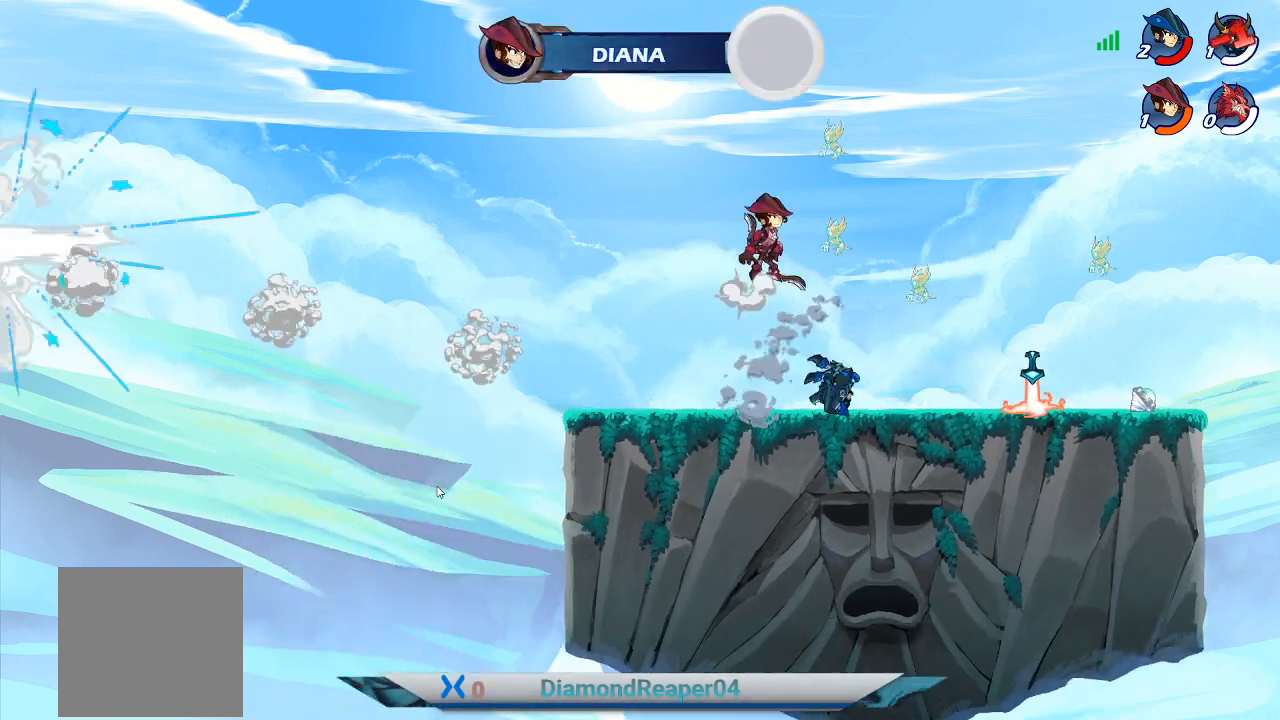
{"buttons": [], "left_stick": "up-right", "right_stick": "center", "events": [[67, "A", "up"], [200, "A", "down"], [333, "A", "up"]]}
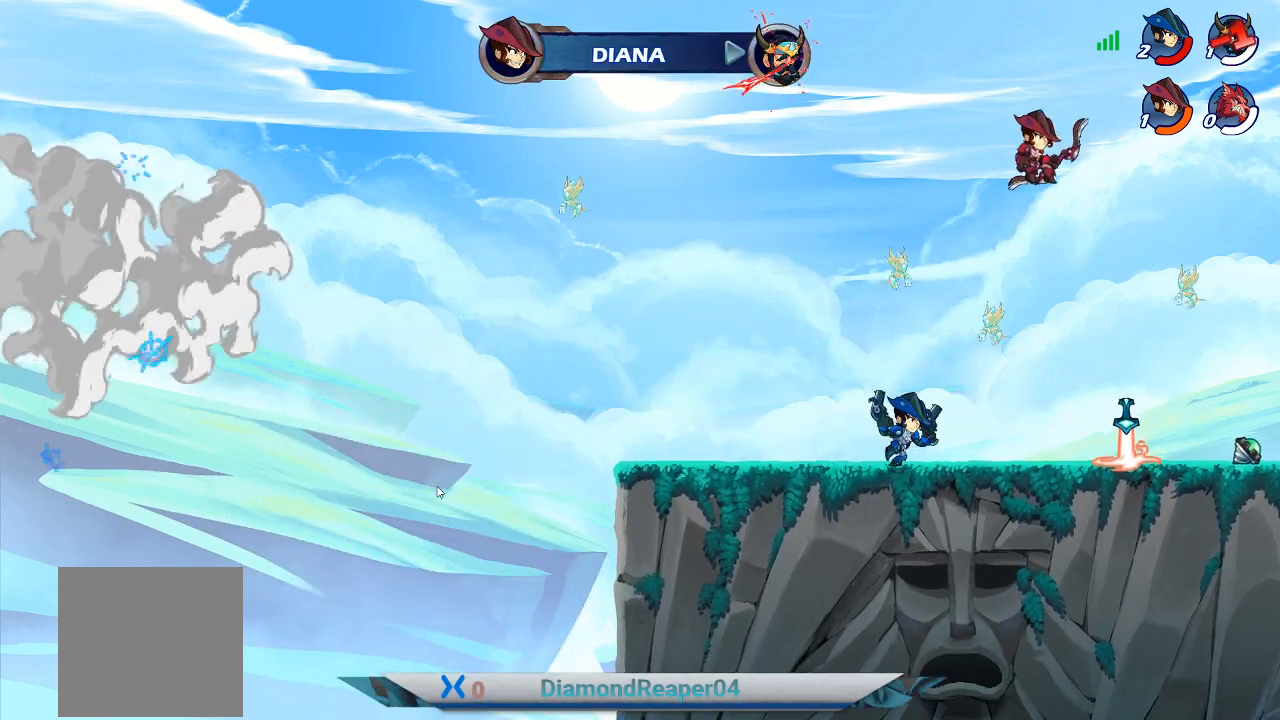
{"buttons": [], "left_stick": "center", "right_stick": "center", "events": [[33, "A", "down"], [67, "A", "up"], [500, "left_stick", "center"]]}
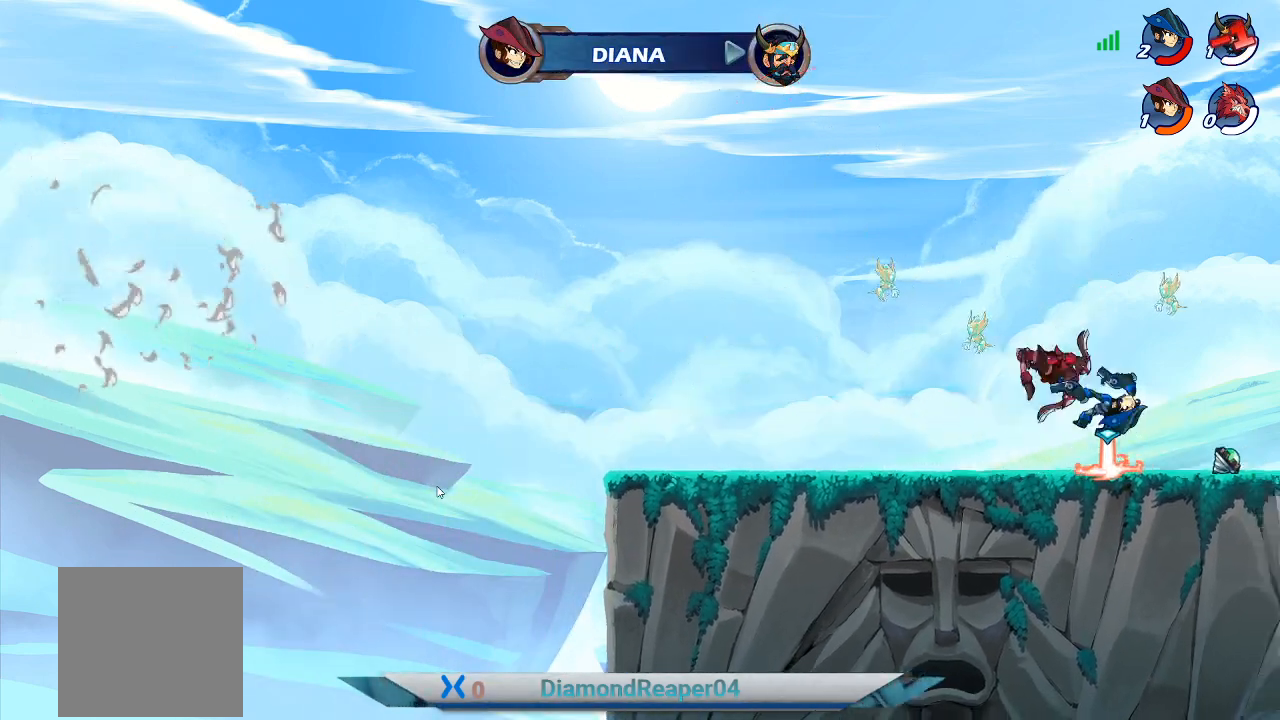
{"buttons": [], "left_stick": "center", "right_stick": "center", "events": []}
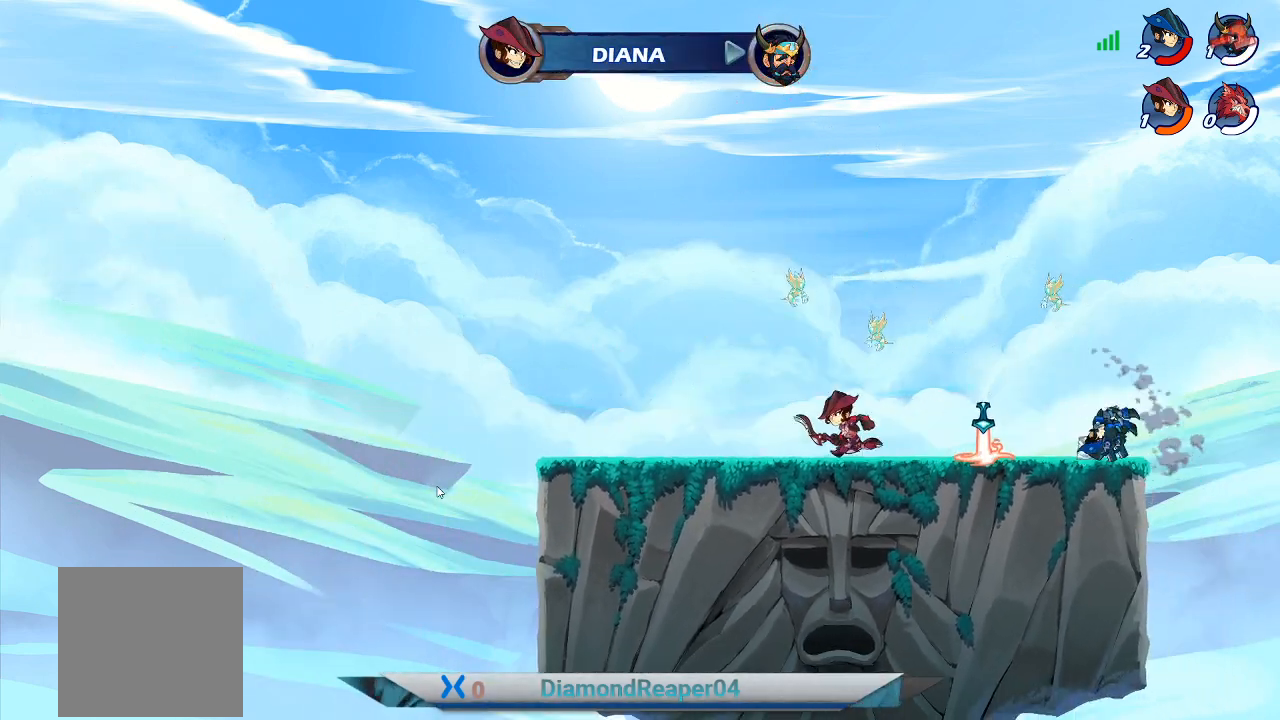
{"buttons": [], "left_stick": "center", "right_stick": "center", "events": []}
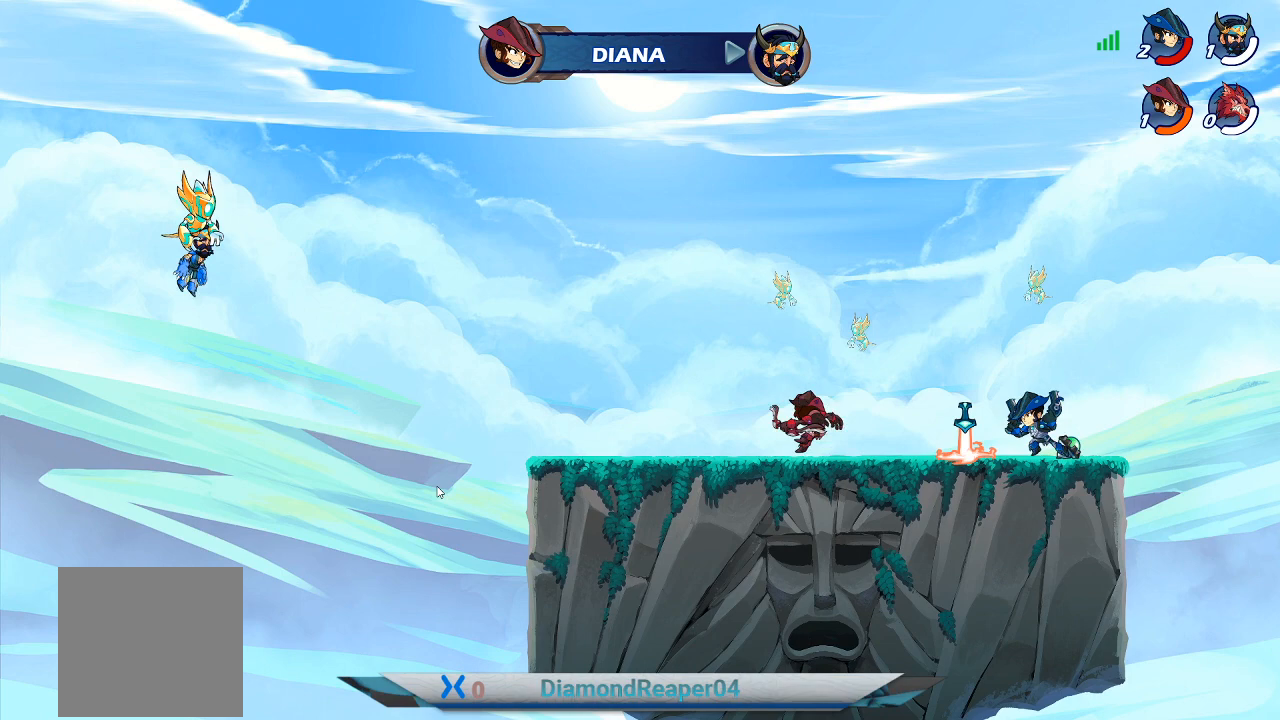
{"buttons": [], "left_stick": "right", "right_stick": "center", "events": [[267, "left_stick", "right"]]}
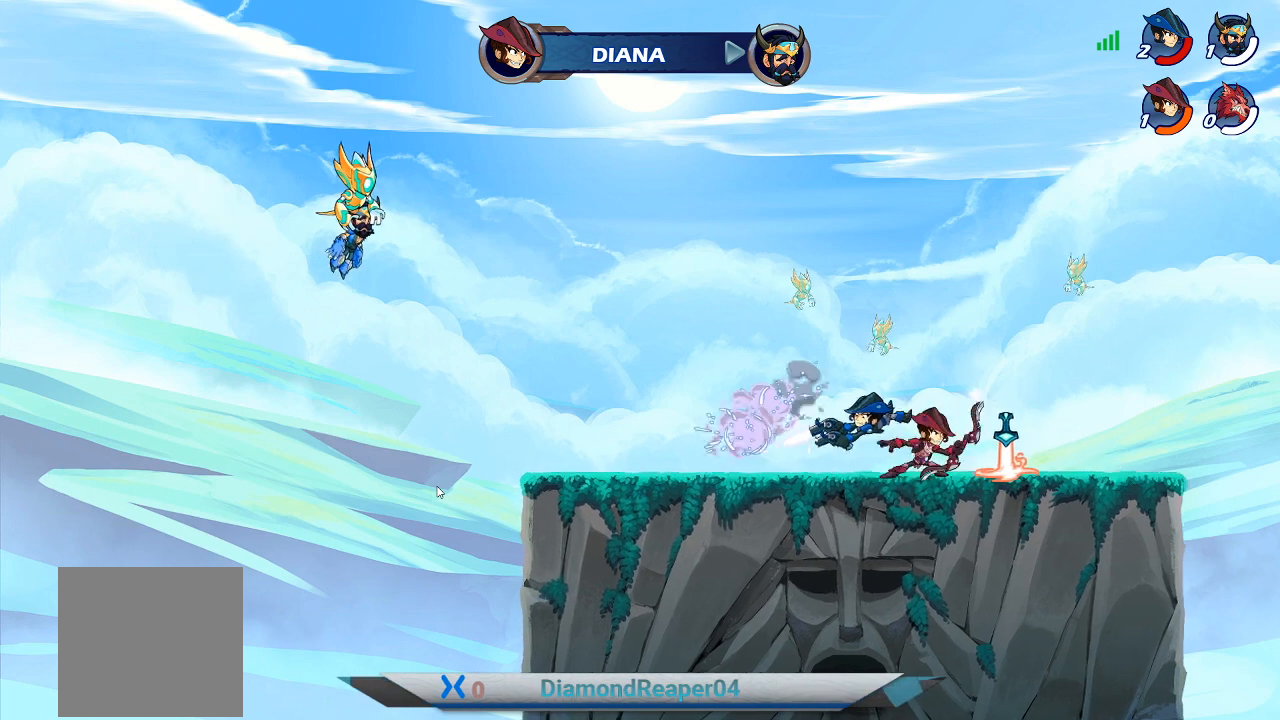
{"buttons": [], "left_stick": "center", "right_stick": "center", "events": [[67, "left_stick", "center"]]}
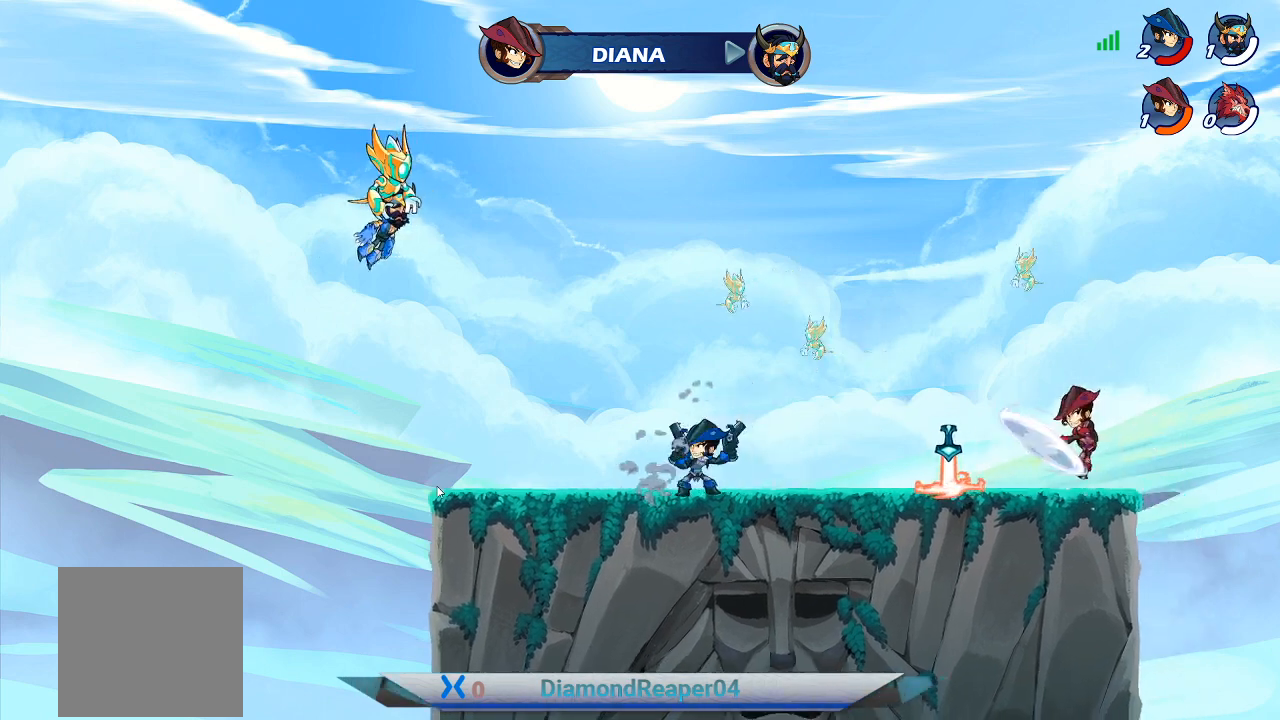
{"buttons": [], "left_stick": "up-right", "right_stick": "center", "events": [[167, "left_stick", "right"], [233, "left_stick", "up-right"]]}
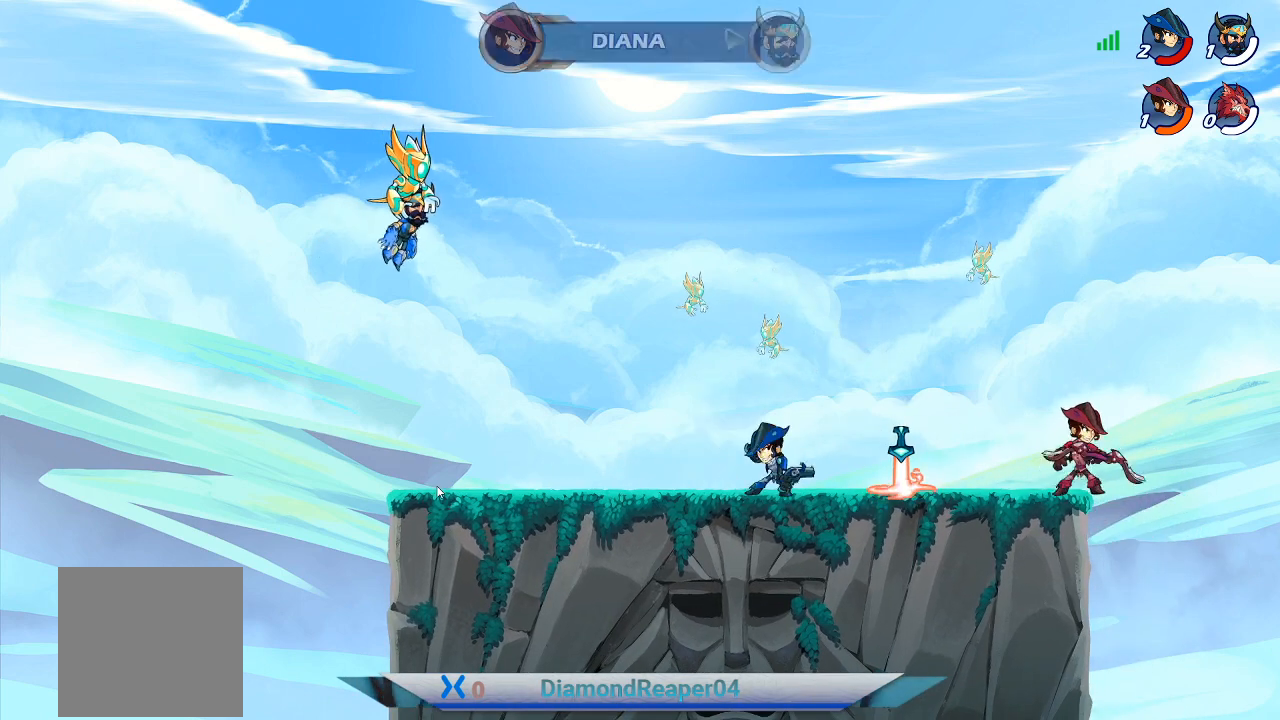
{"buttons": [], "left_stick": "up-right", "right_stick": "center", "events": []}
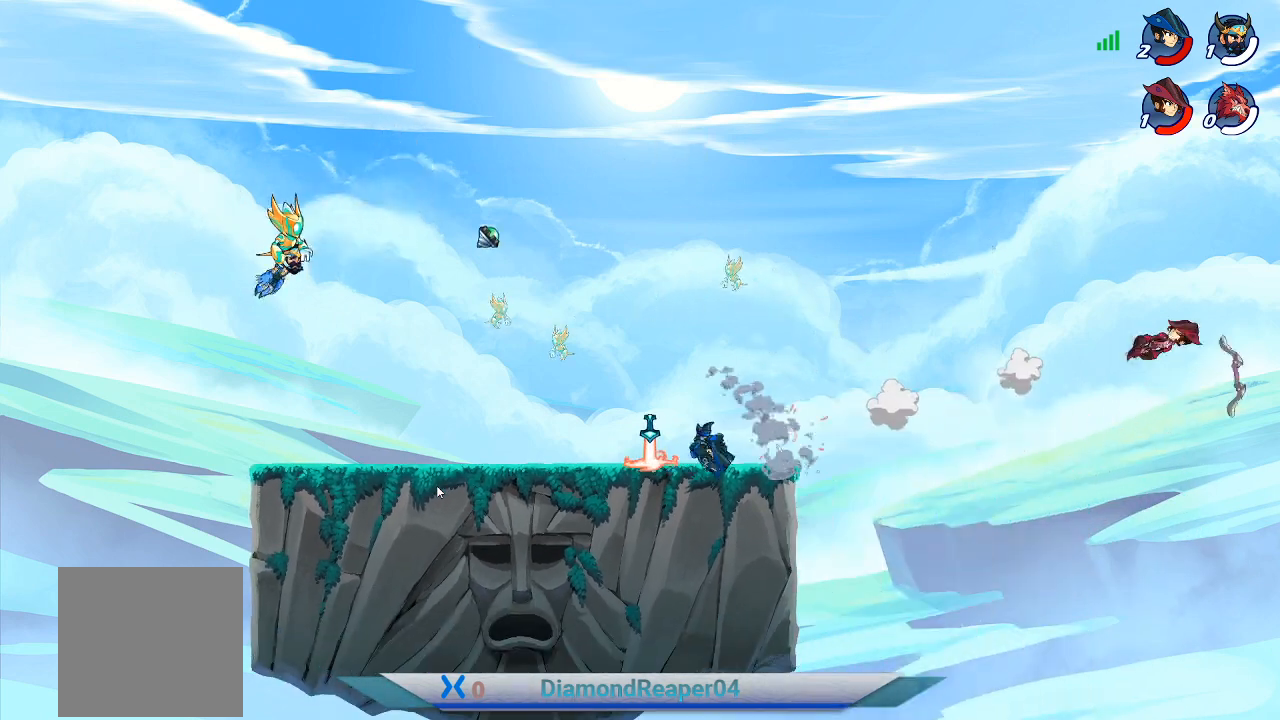
{"buttons": [], "left_stick": "up-right", "right_stick": "center", "events": []}
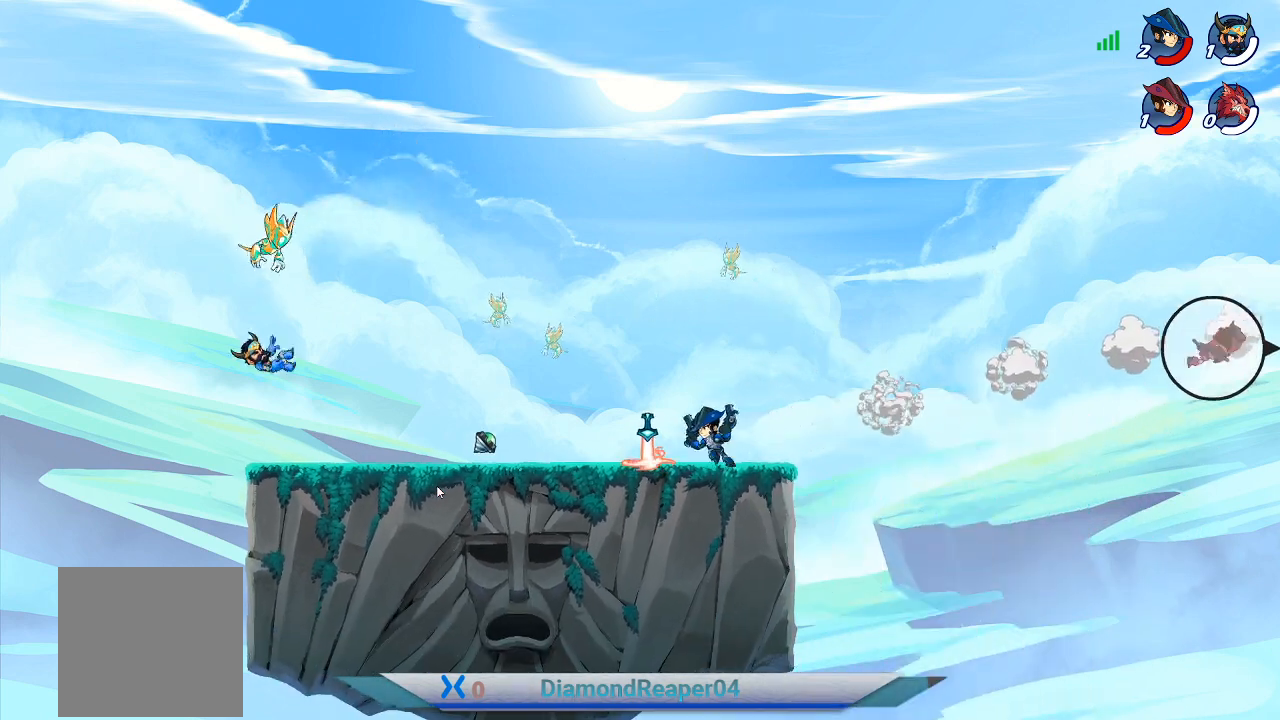
{"buttons": ["A"], "left_stick": "up-right", "right_stick": "center", "events": [[433, "A", "down"]]}